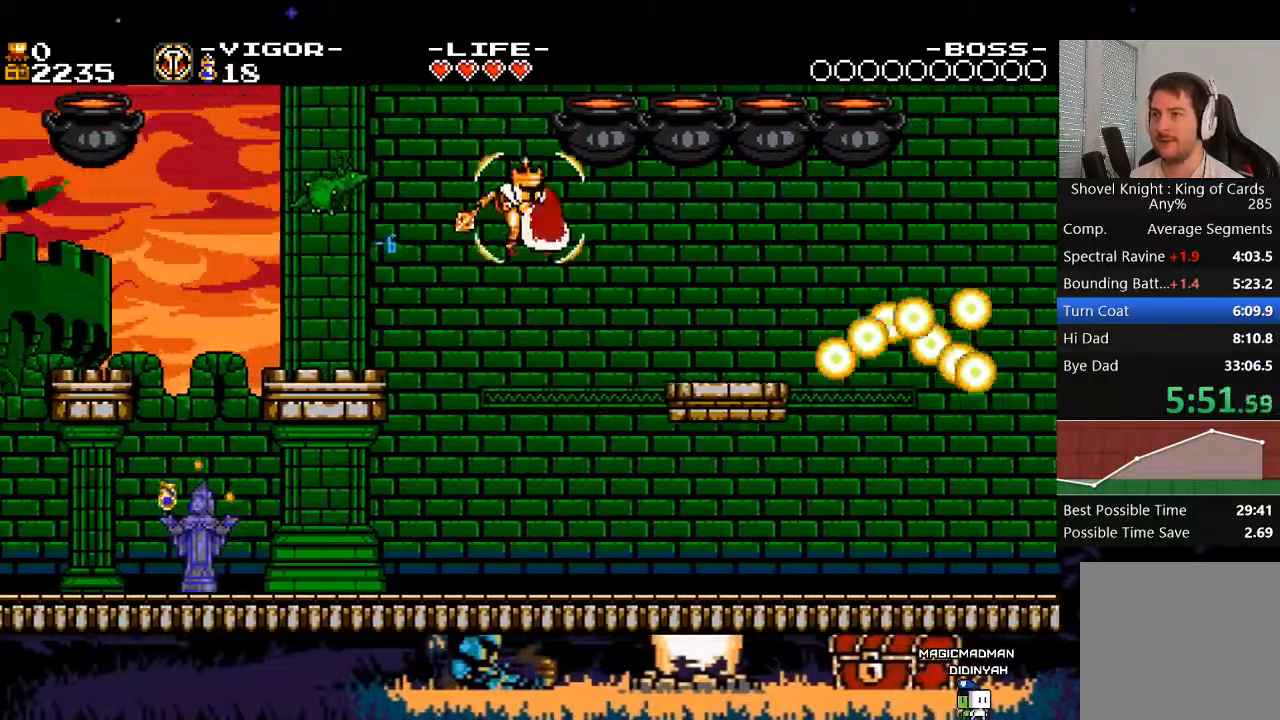
Gameplay with a controller (Xbox layout); each line is a JSON object with the inputs held at the frame after it. "events" lists button and stick changes between this image and that frame as [ms after this image, input, new state], when the widget could be followed in between. Not read: L3 R3 left_stick right_stick.
{"buttons": ["A", "L2", "DPAD_RIGHT"], "events": [[33, "DPAD_RIGHT", "down"], [200, "DPAD_RIGHT", "up"], [300, "DPAD_RIGHT", "down"]]}
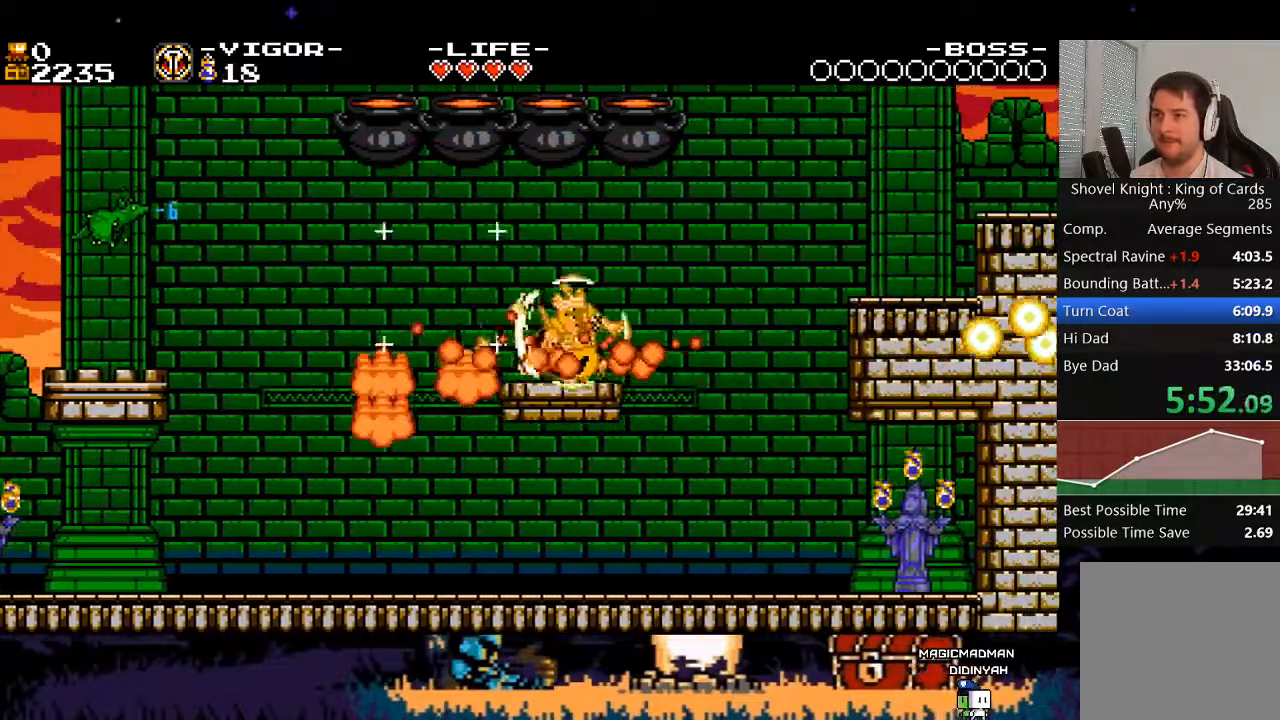
{"buttons": ["A", "L2", "DPAD_RIGHT"], "events": [[33, "DPAD_RIGHT", "up"], [67, "A", "up"], [100, "L2", "up"], [267, "A", "down"], [367, "L2", "down"], [400, "DPAD_RIGHT", "down"]]}
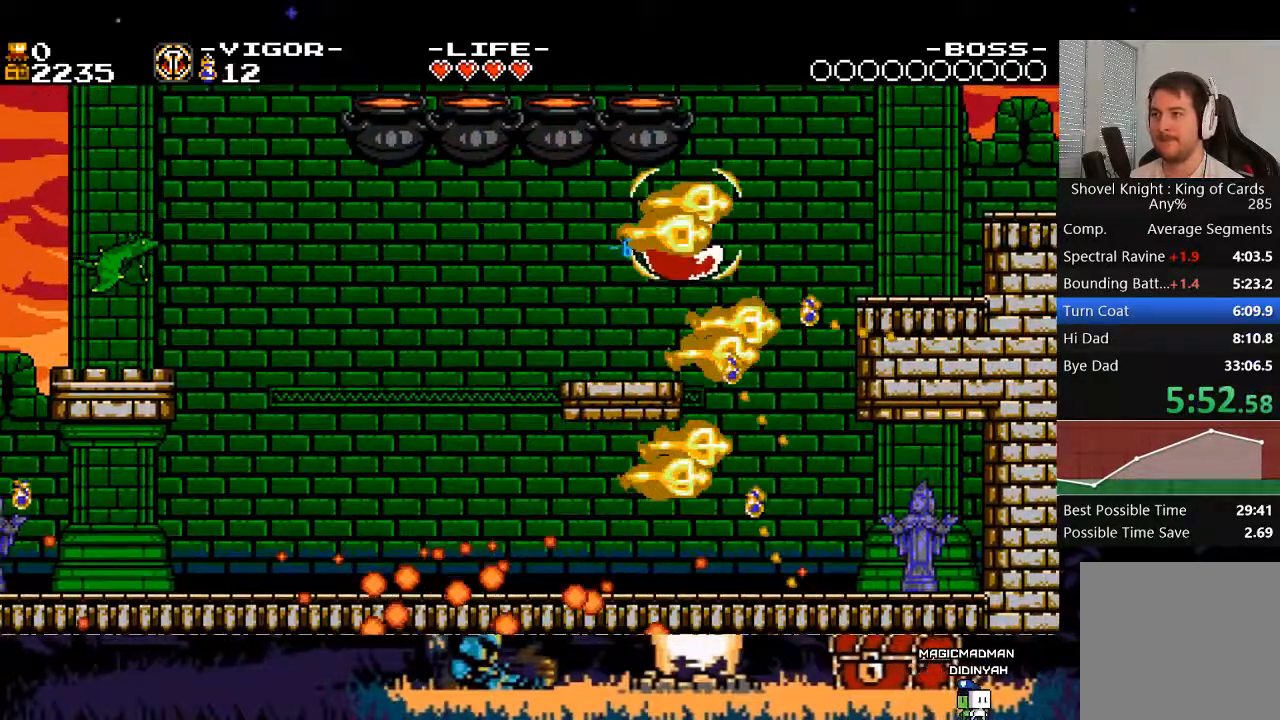
{"buttons": [], "events": [[67, "DPAD_RIGHT", "up"], [200, "DPAD_RIGHT", "down"], [433, "A", "up"], [433, "DPAD_RIGHT", "up"], [433, "L2", "up"]]}
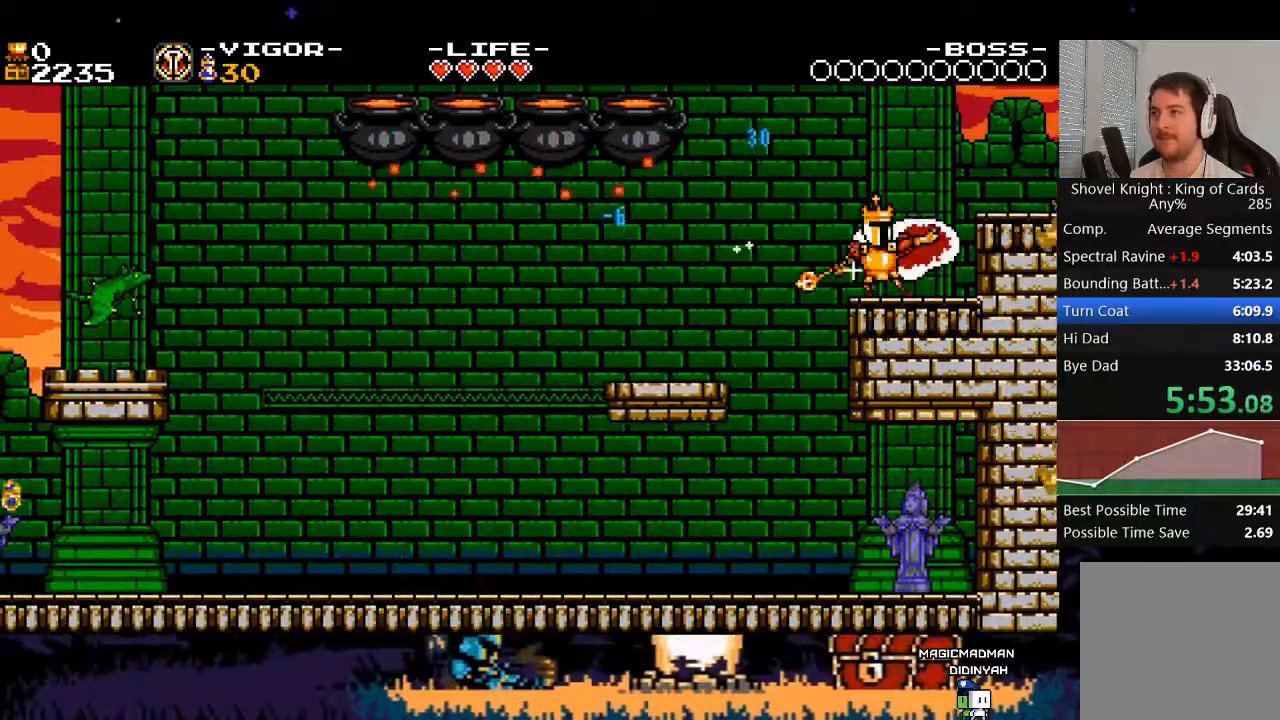
{"buttons": ["A", "L2", "DPAD_RIGHT"], "events": [[67, "A", "down"], [200, "L2", "down"], [233, "DPAD_RIGHT", "down"], [400, "DPAD_RIGHT", "up"], [500, "DPAD_RIGHT", "down"]]}
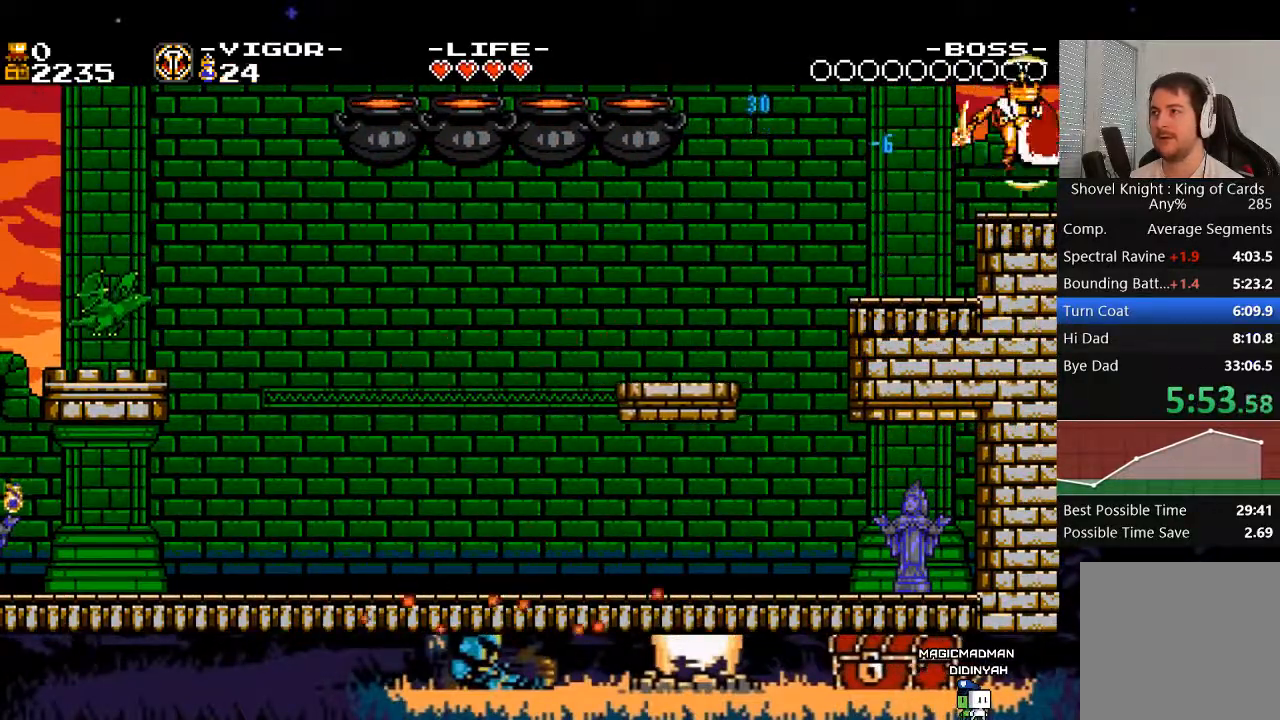
{"buttons": ["L2"], "events": [[233, "DPAD_RIGHT", "up"], [300, "A", "up"]]}
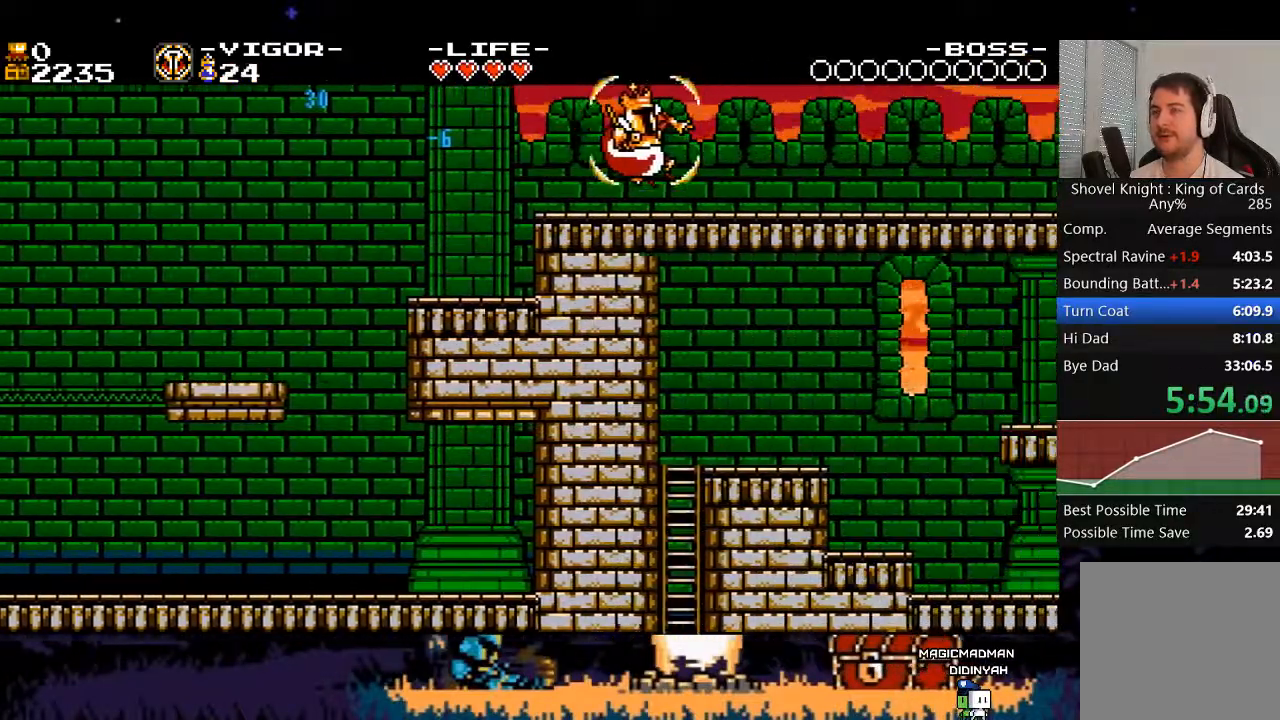
{"buttons": ["L2"], "events": []}